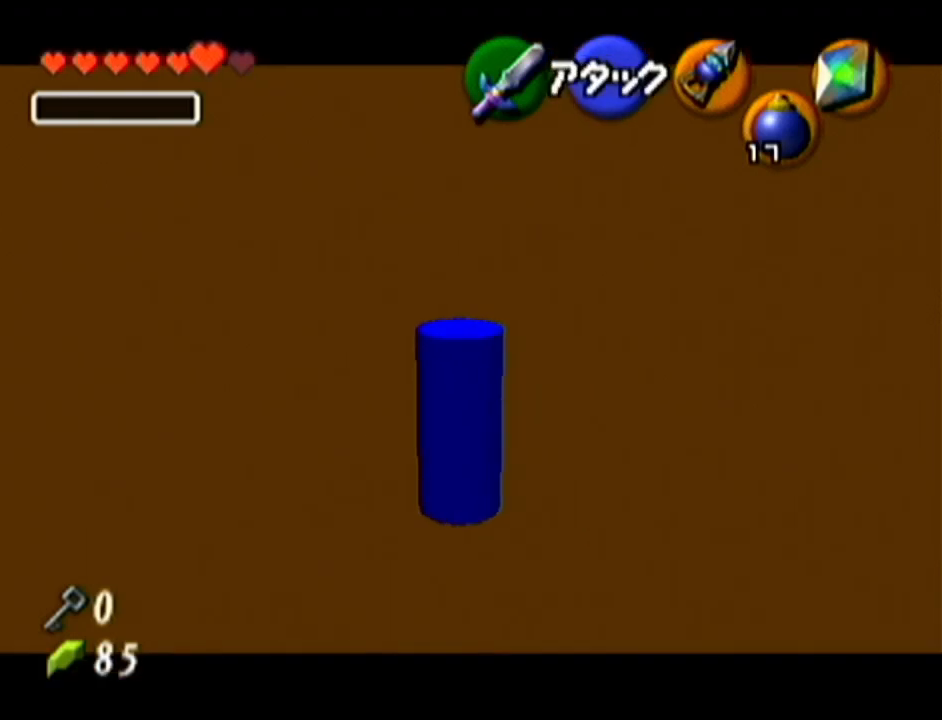
Gameplay with a controller (Nintendo layout); each line is a JSON object with the inputs held at the frame after it. "events" lists button and stick changes between this image and that frame as [ms after this image, input, new state], when the widget could be followed in between. Not read: L3 R3.
{"buttons": ["Z"], "left_stick": "left", "events": []}
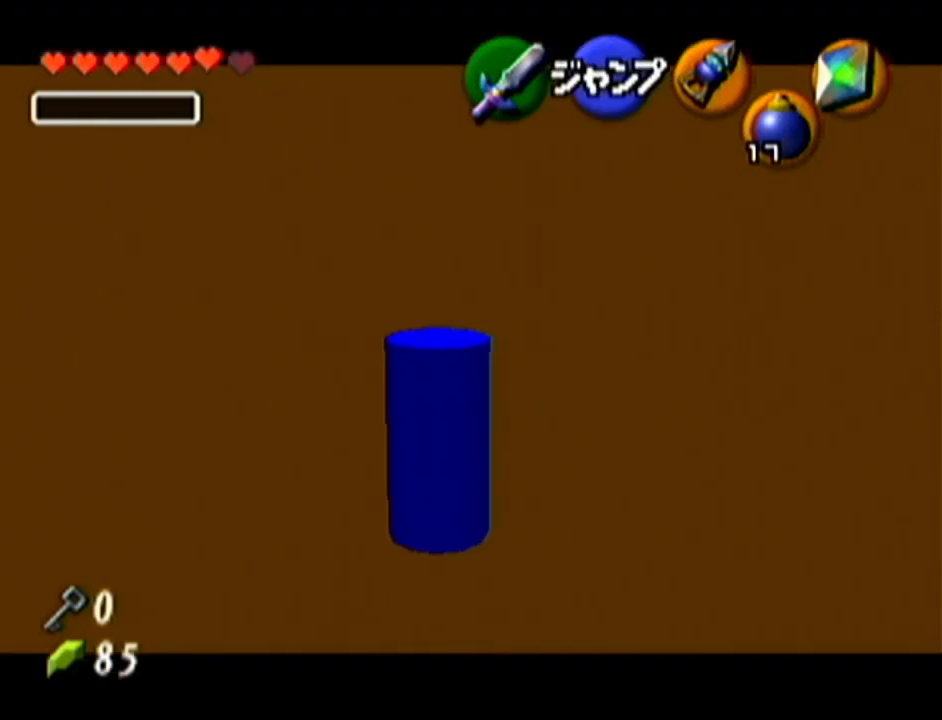
{"buttons": ["Z"], "left_stick": "down", "events": [[17, "left_stick", "center"], [284, "left_stick", "down"]]}
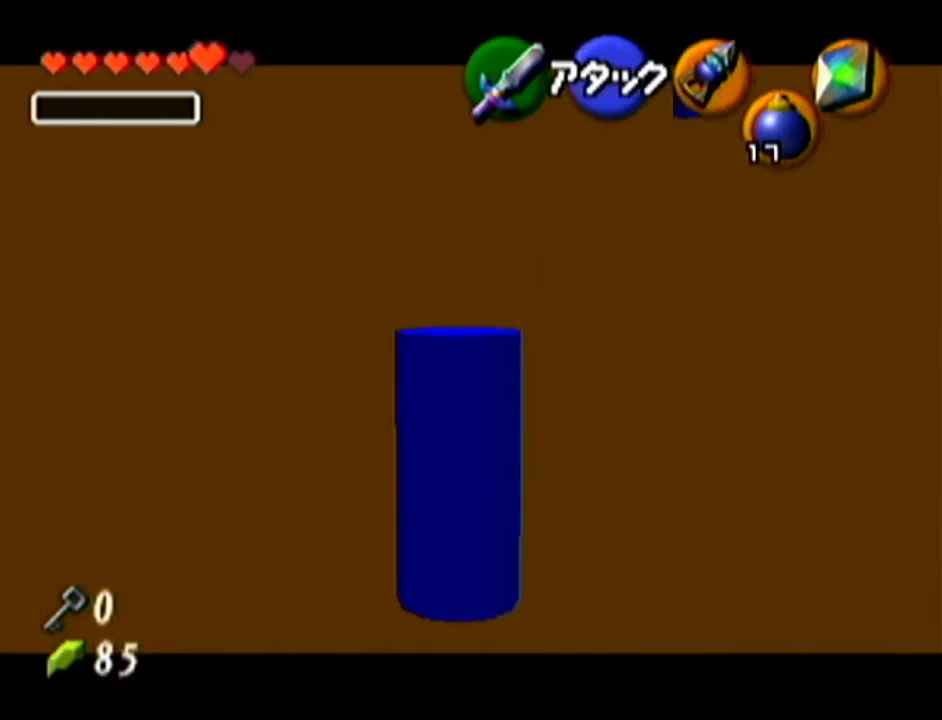
{"buttons": ["Z"], "left_stick": "center", "events": [[417, "left_stick", "center"]]}
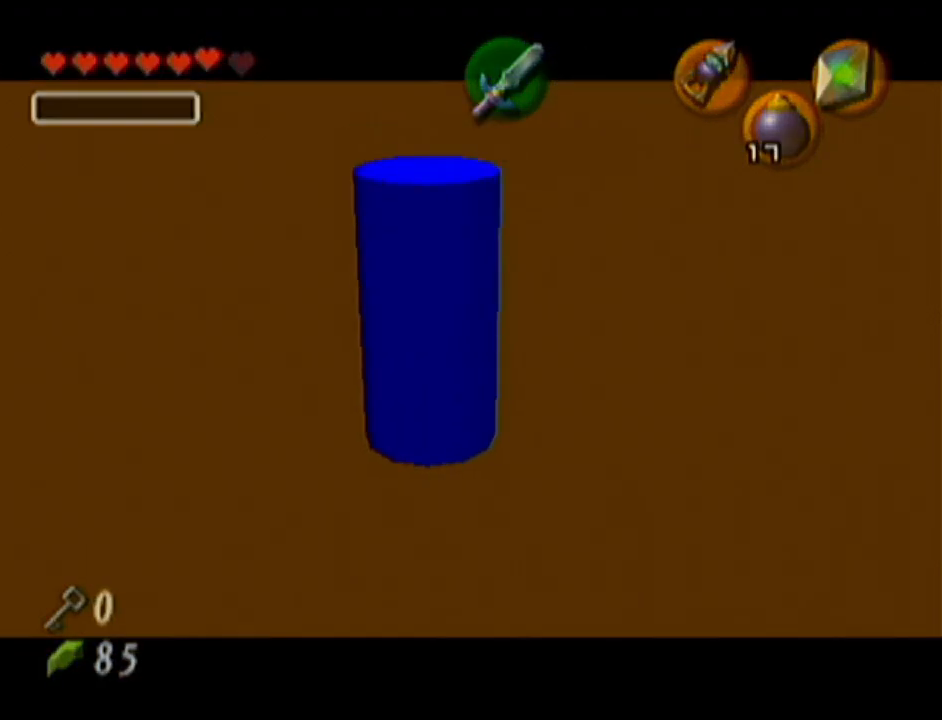
{"buttons": [], "left_stick": "center", "events": [[484, "Z", "up"]]}
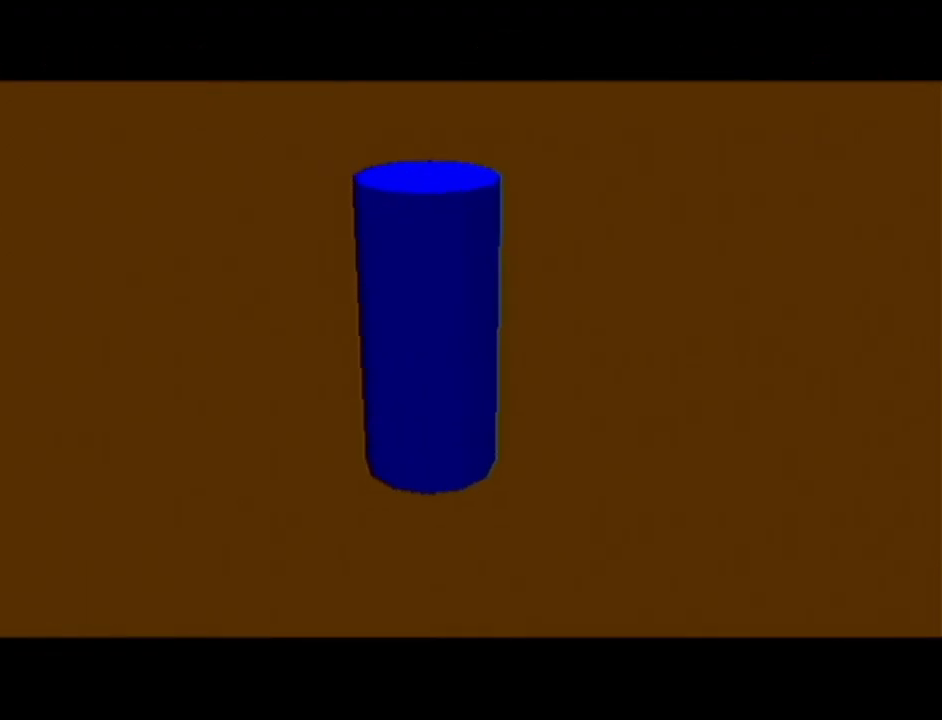
{"buttons": [], "left_stick": "center", "events": []}
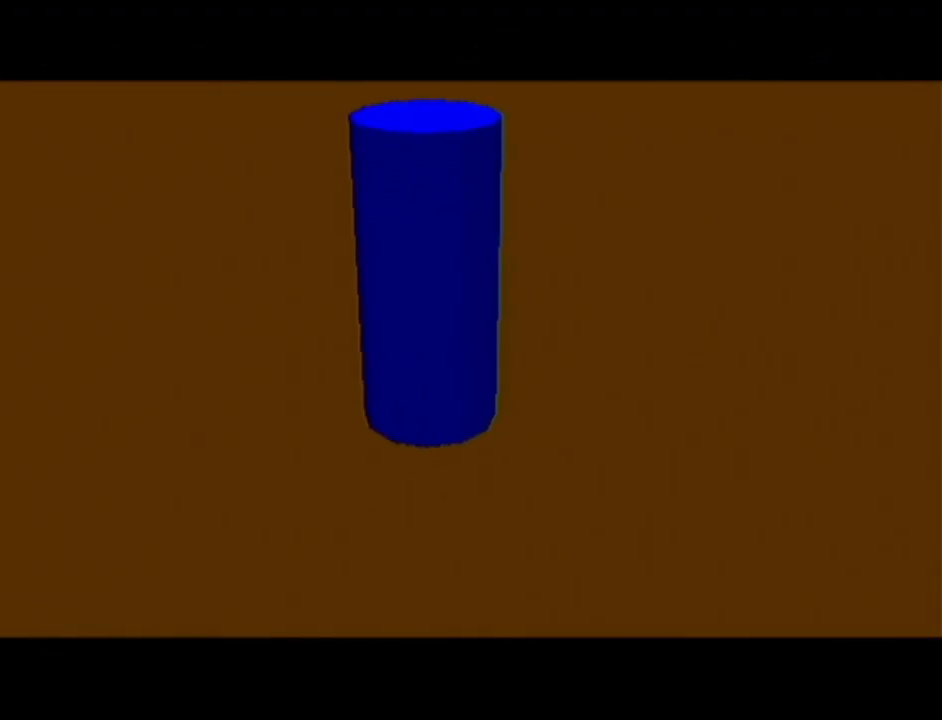
{"buttons": [], "left_stick": "center", "events": []}
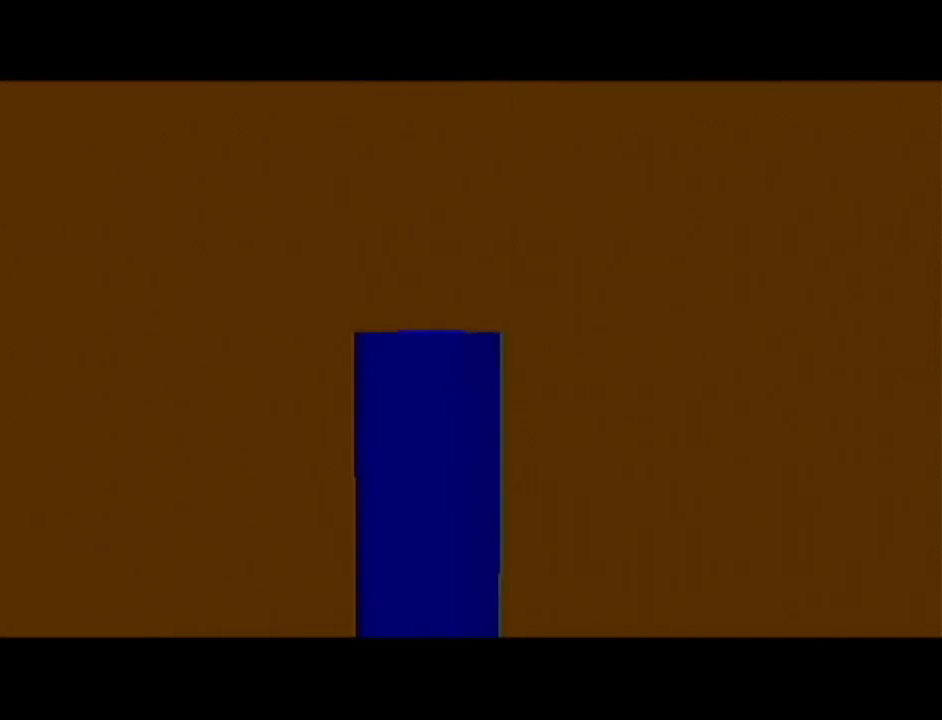
{"buttons": [], "left_stick": "center", "events": []}
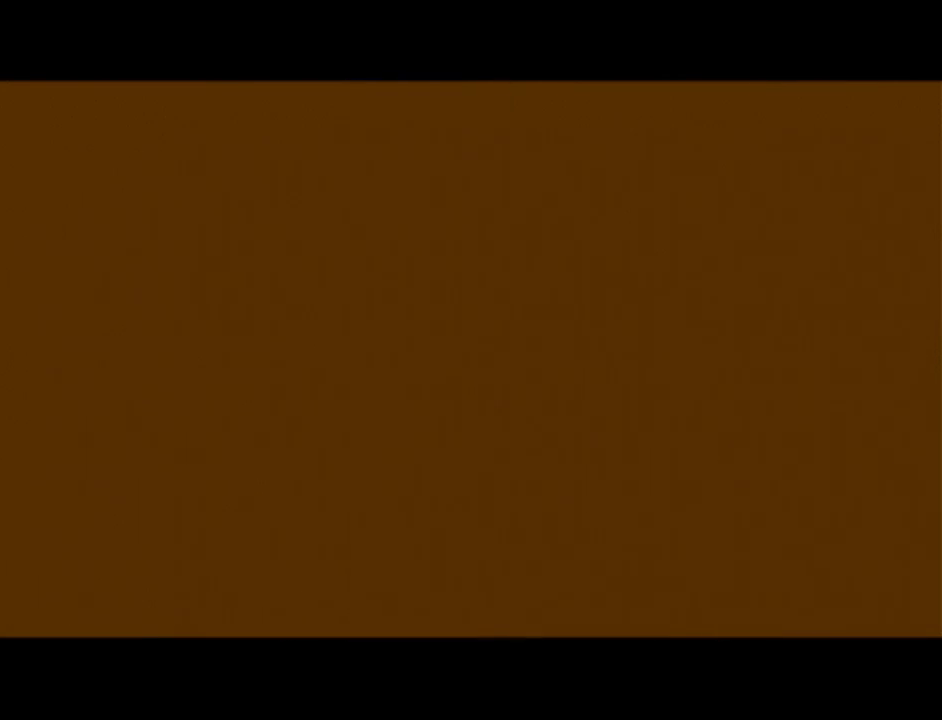
{"buttons": [], "left_stick": "center", "events": []}
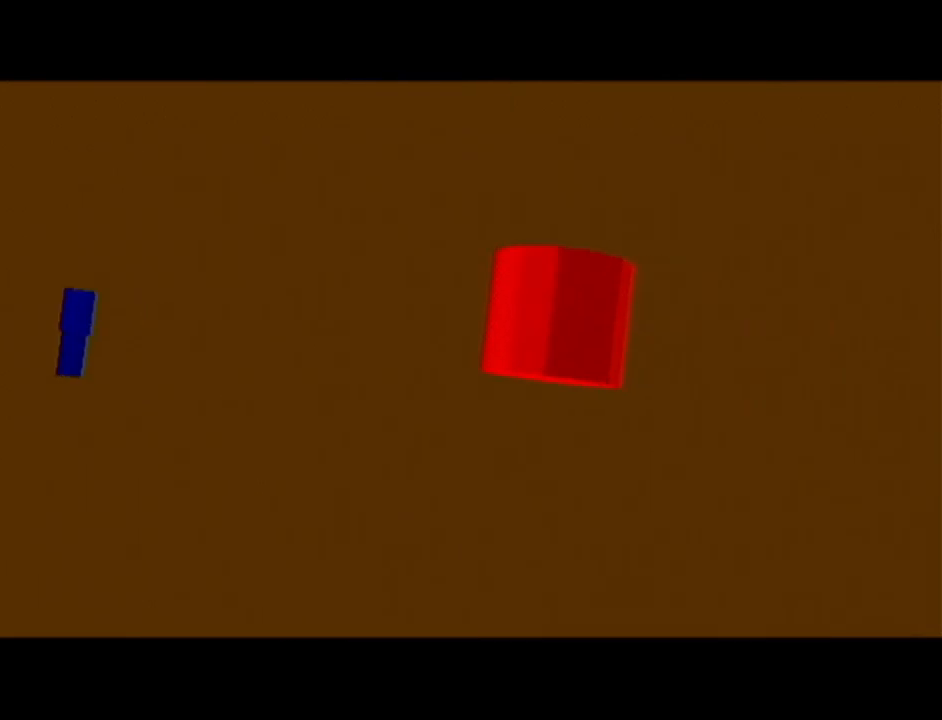
{"buttons": [], "left_stick": "center", "events": []}
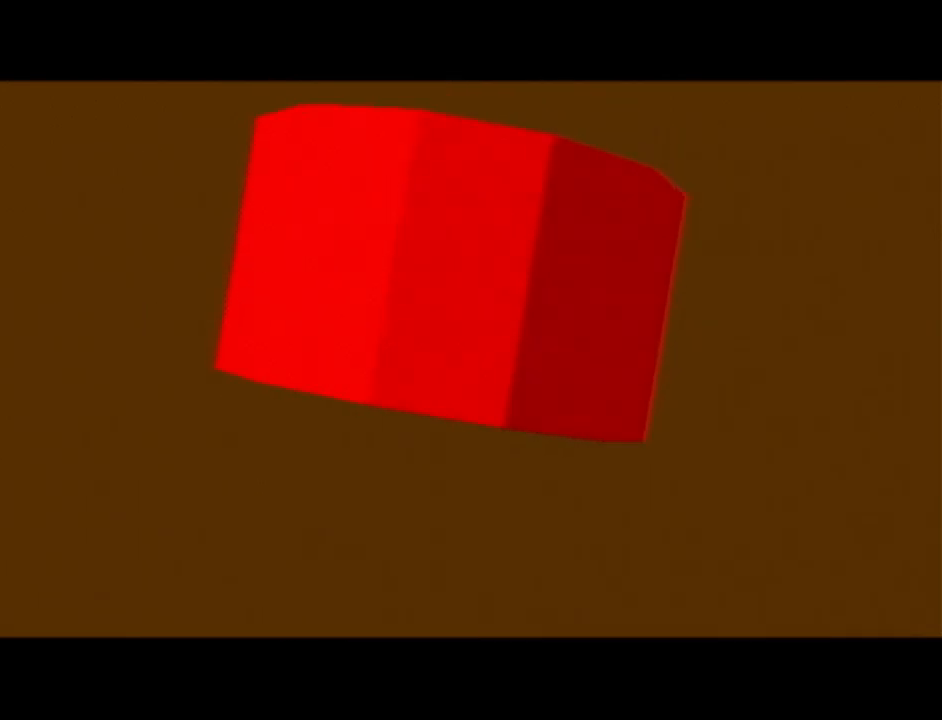
{"buttons": [], "left_stick": "up", "events": [[116, "left_stick", "up"]]}
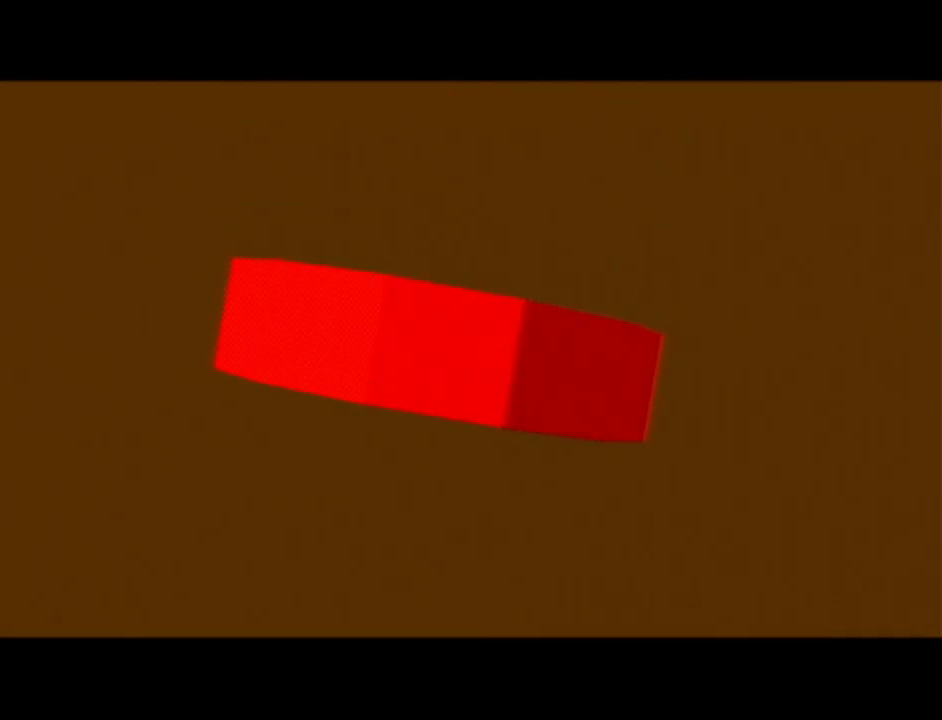
{"buttons": [], "left_stick": "up", "events": []}
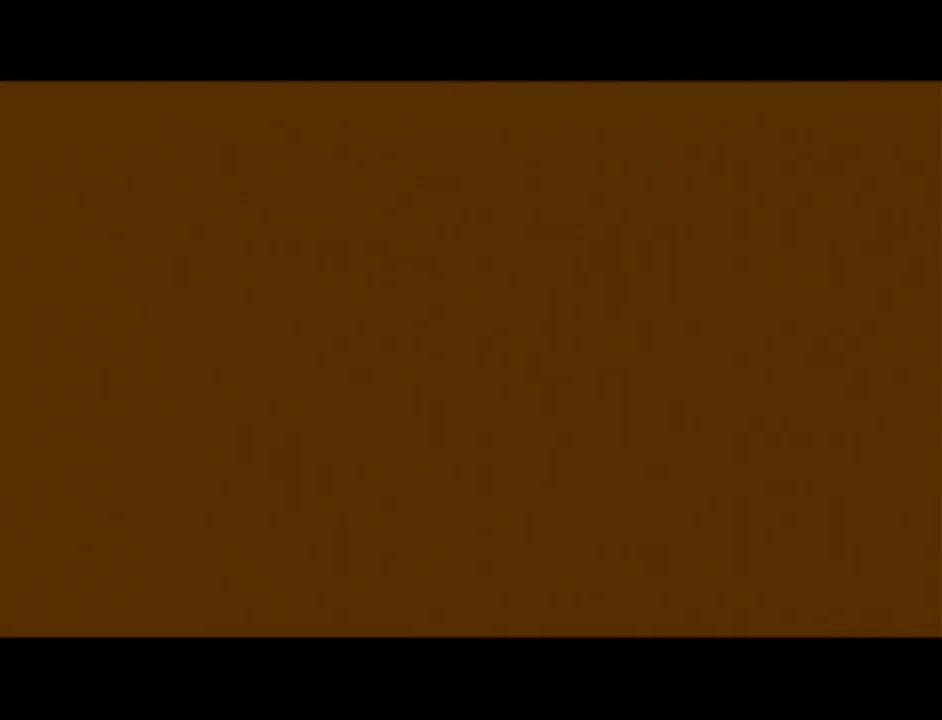
{"buttons": ["A"], "left_stick": "up", "events": [[367, "A", "down"]]}
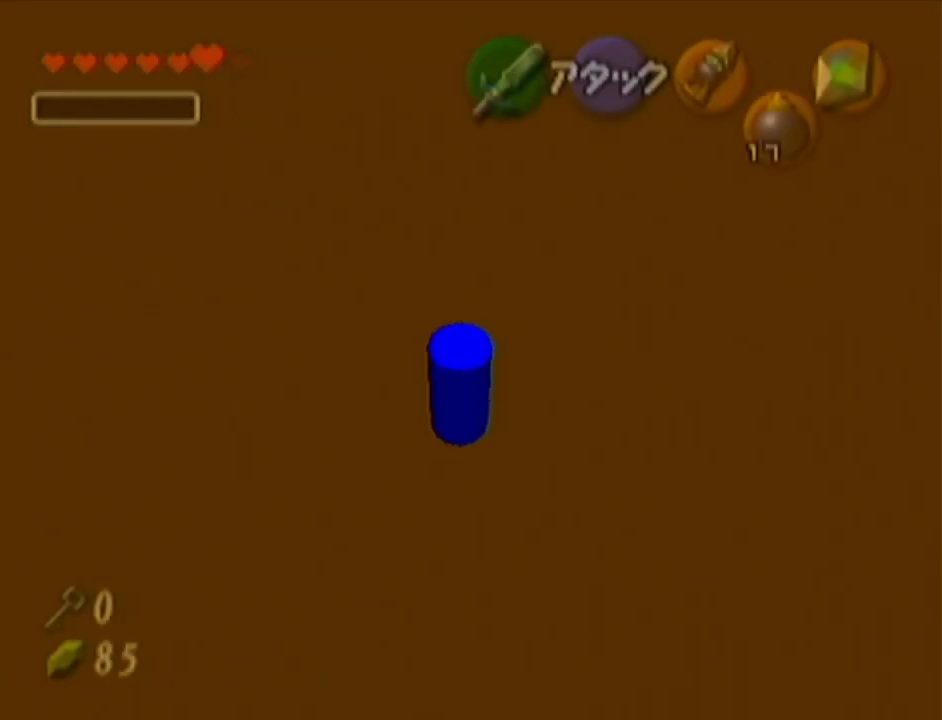
{"buttons": [], "left_stick": "up", "events": [[17, "A", "up"]]}
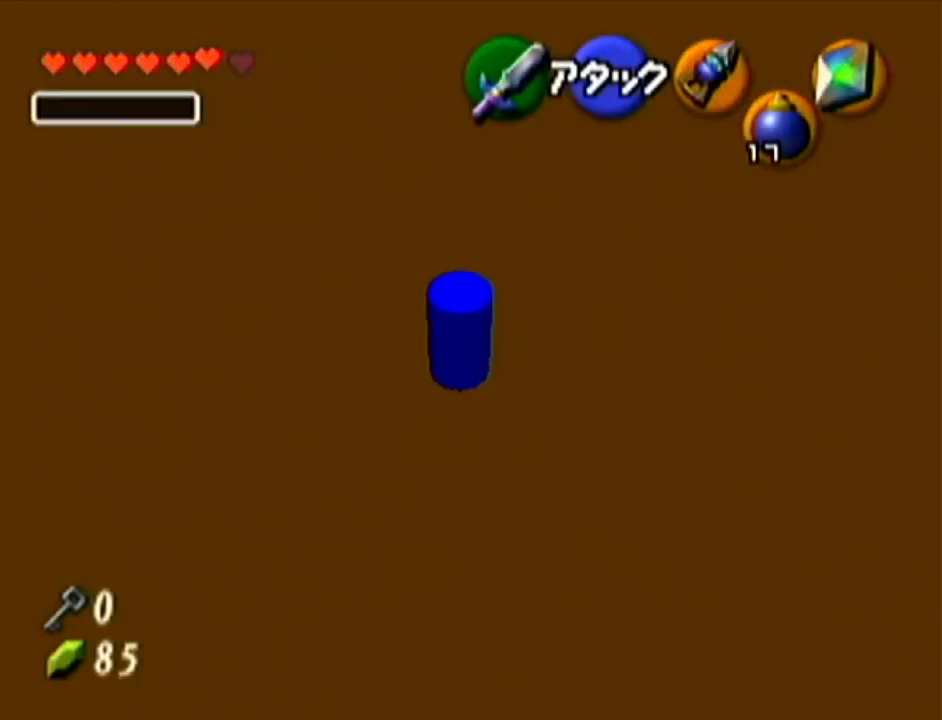
{"buttons": ["R1"], "left_stick": "up", "events": [[367, "A", "down"], [450, "R1", "down"], [483, "A", "up"]]}
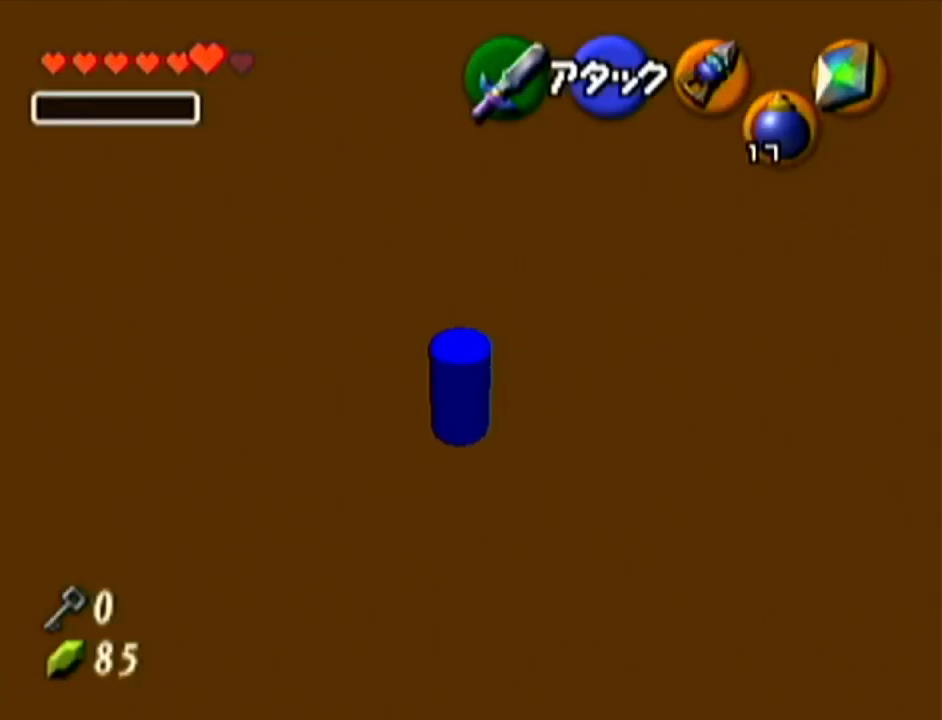
{"buttons": ["R1"], "left_stick": "up", "events": []}
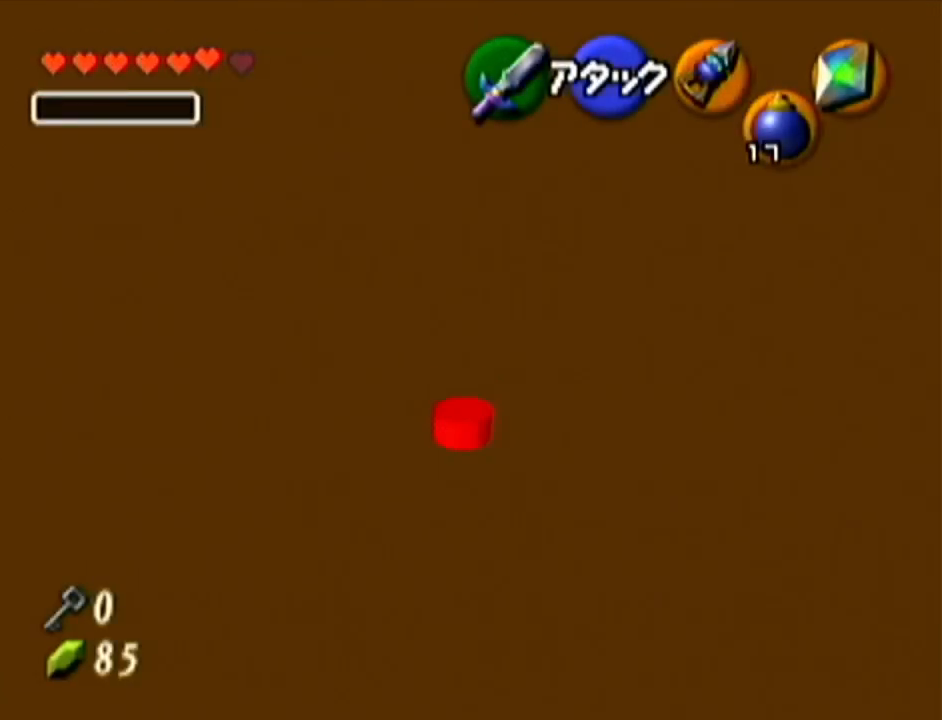
{"buttons": [], "left_stick": "up-right", "events": [[333, "left_stick", "up-right"], [417, "R1", "up"]]}
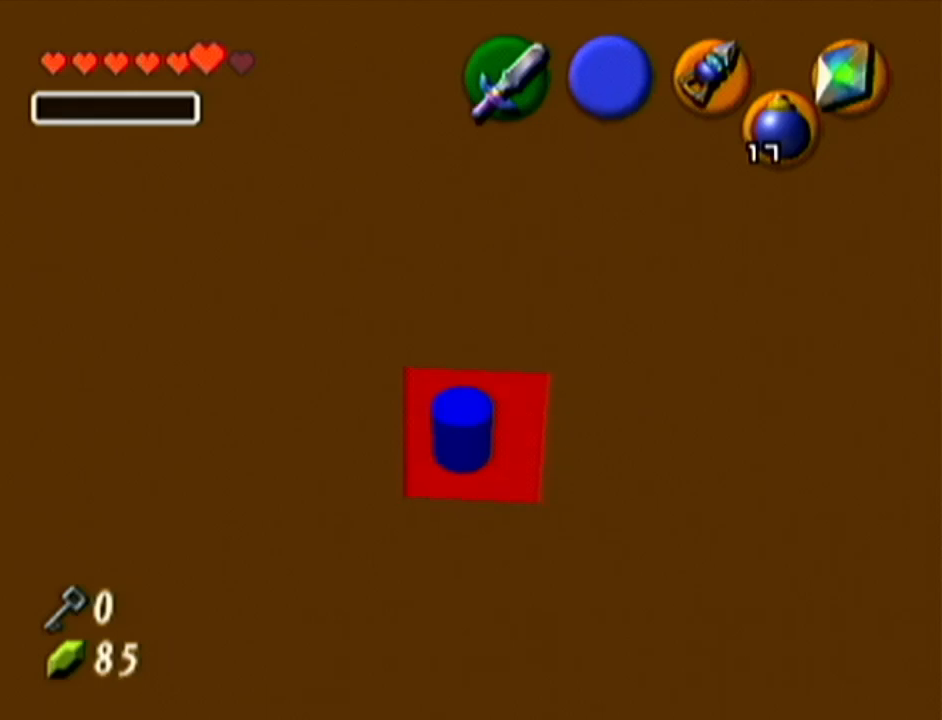
{"buttons": ["Z"], "left_stick": "center", "events": [[50, "R1", "down"], [367, "Z", "down"], [367, "left_stick", "center"], [467, "R1", "up"]]}
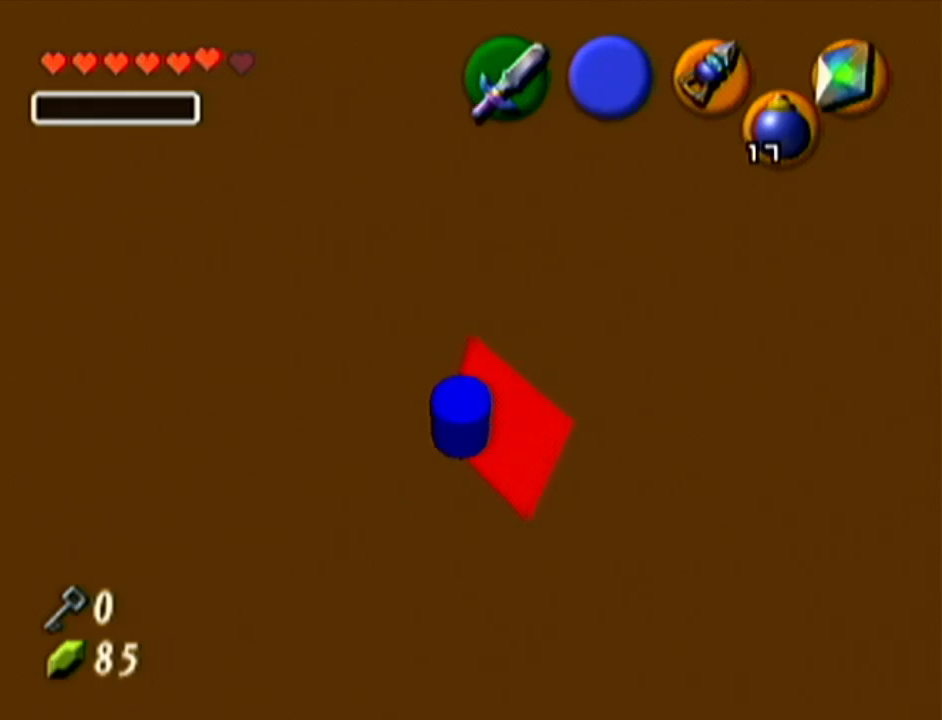
{"buttons": ["A"], "left_stick": "up", "events": [[33, "Z", "up"], [133, "left_stick", "up"], [450, "A", "down"]]}
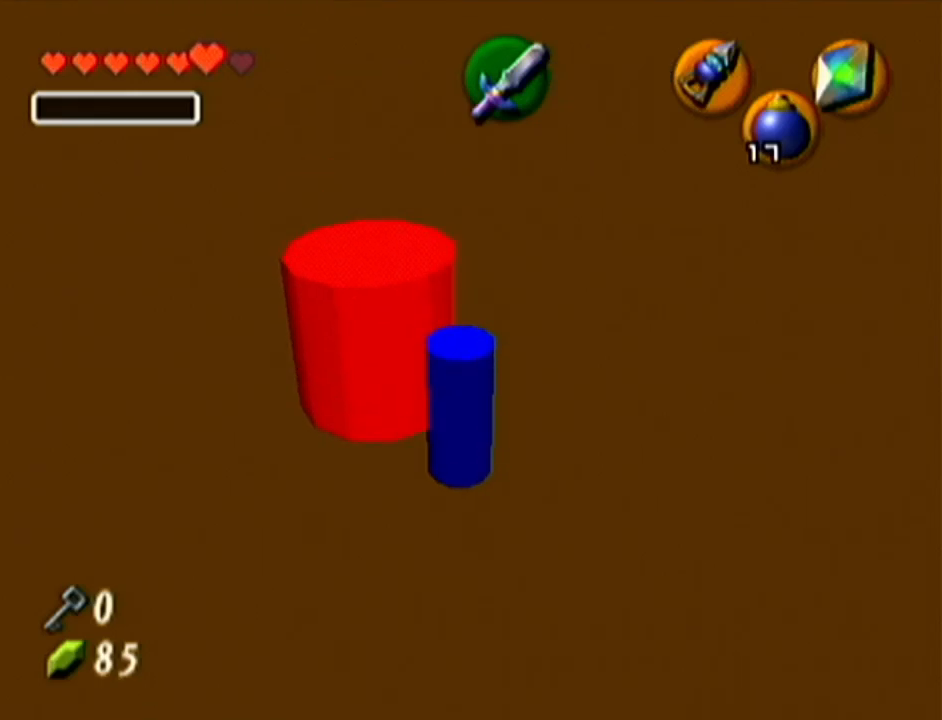
{"buttons": ["R1"], "left_stick": "up", "events": [[83, "A", "up"], [150, "R1", "down"]]}
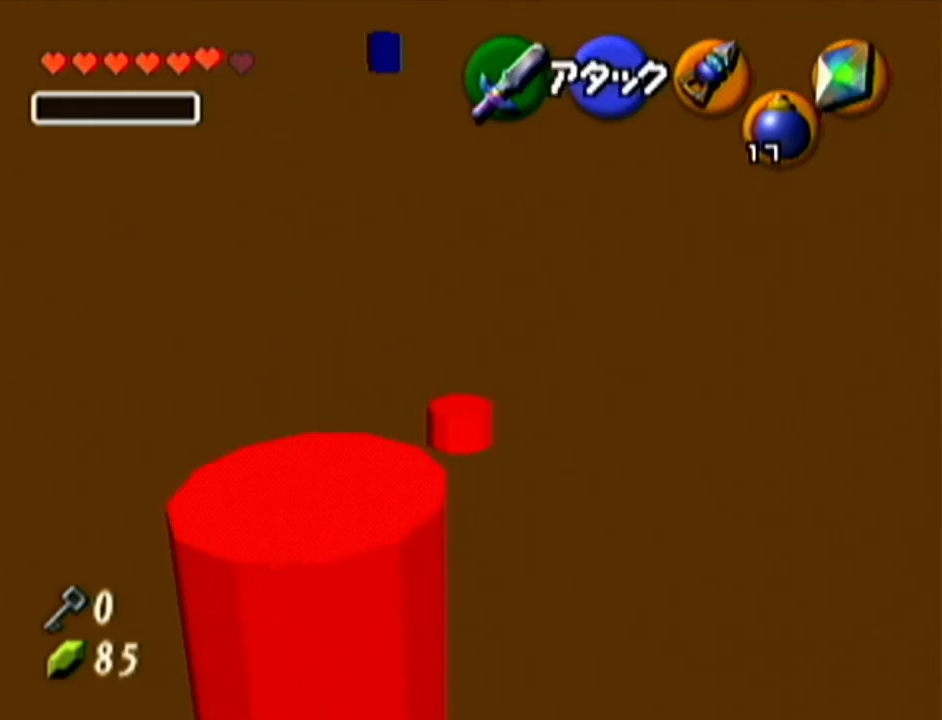
{"buttons": ["R1"], "left_stick": "up", "events": []}
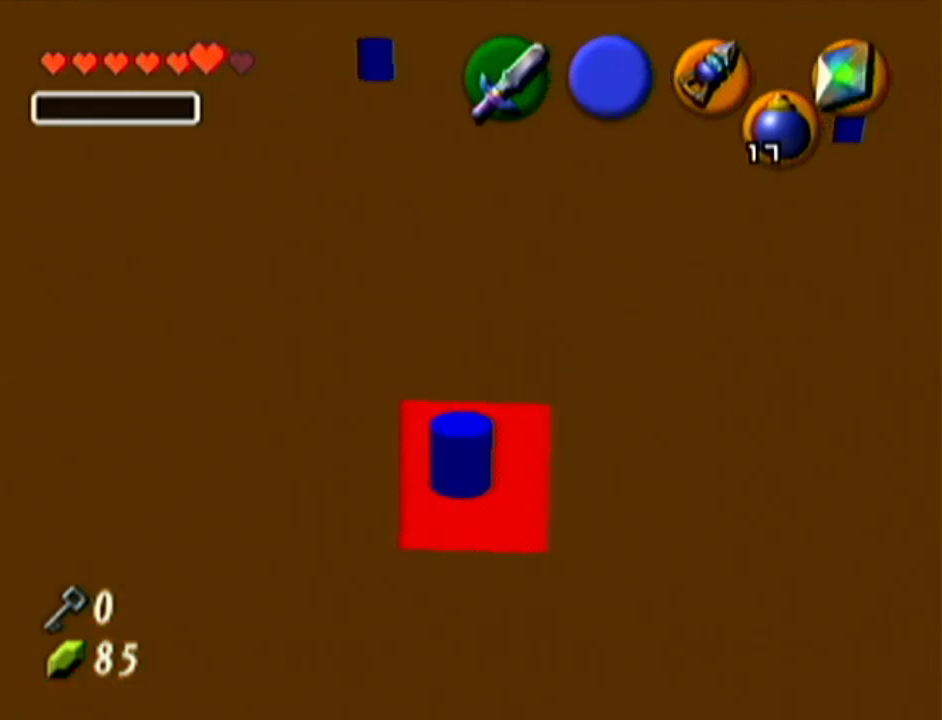
{"buttons": ["R1"], "left_stick": "up", "events": [[17, "R1", "up"], [300, "R1", "down"]]}
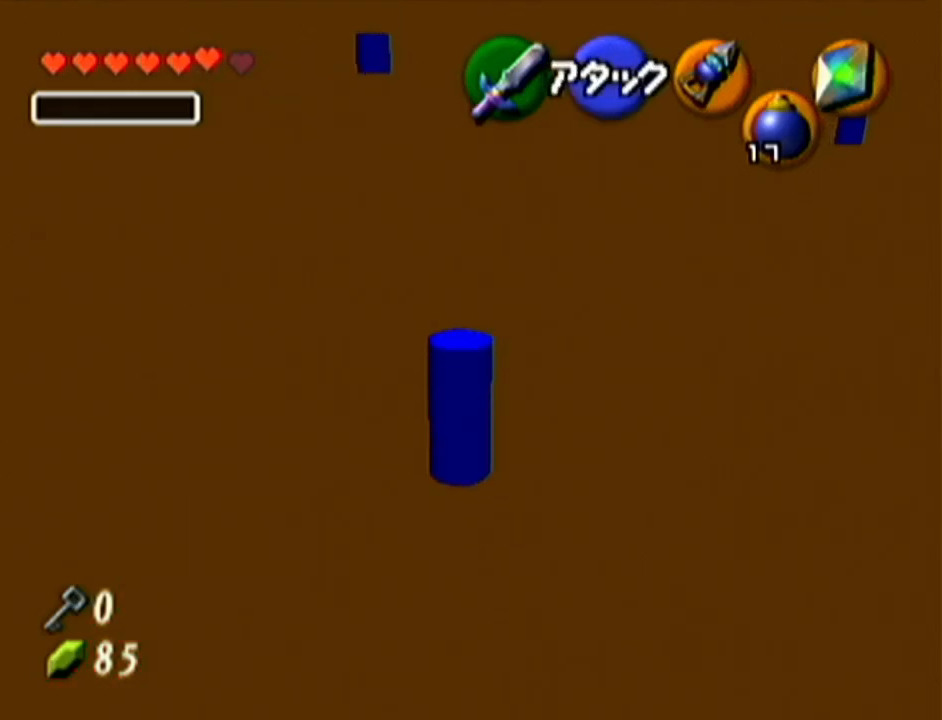
{"buttons": ["R1"], "left_stick": "up-right", "events": [[166, "left_stick", "up-right"], [367, "R1", "up"], [483, "R1", "down"]]}
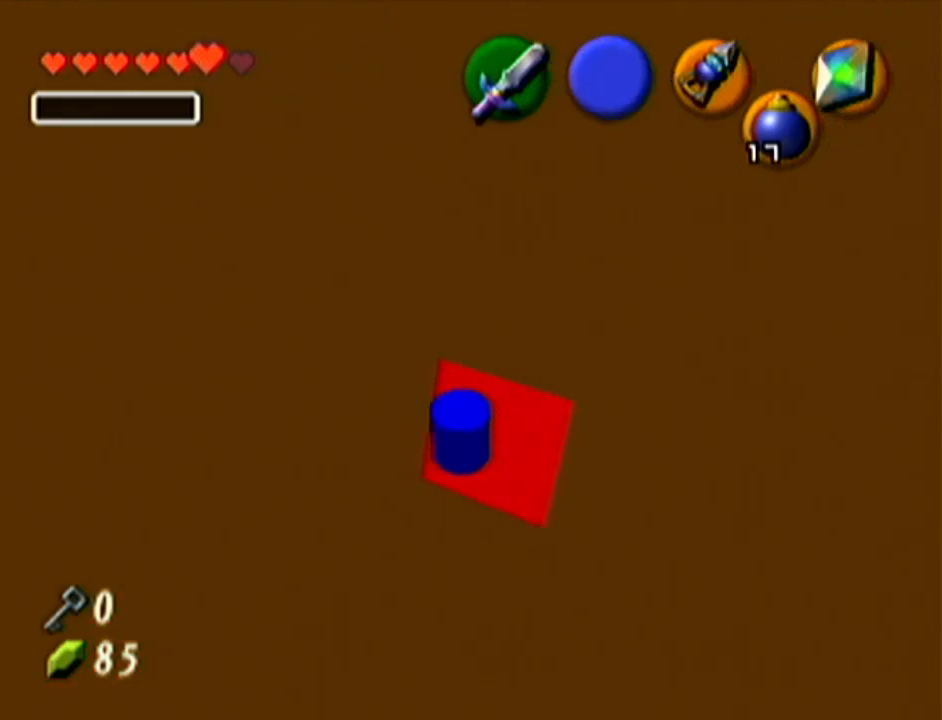
{"buttons": [], "left_stick": "up", "events": [[234, "Z", "down"], [267, "left_stick", "center"], [334, "R1", "up"], [417, "Z", "up"], [484, "left_stick", "up"]]}
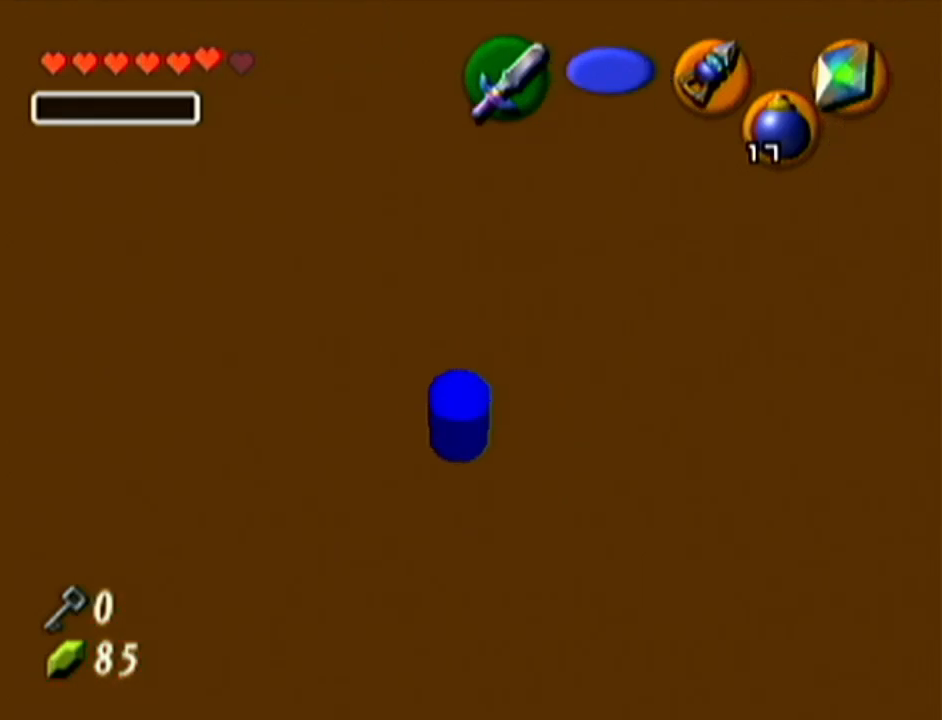
{"buttons": ["R1"], "left_stick": "up", "events": [[266, "A", "down"], [350, "A", "up"], [483, "R1", "down"]]}
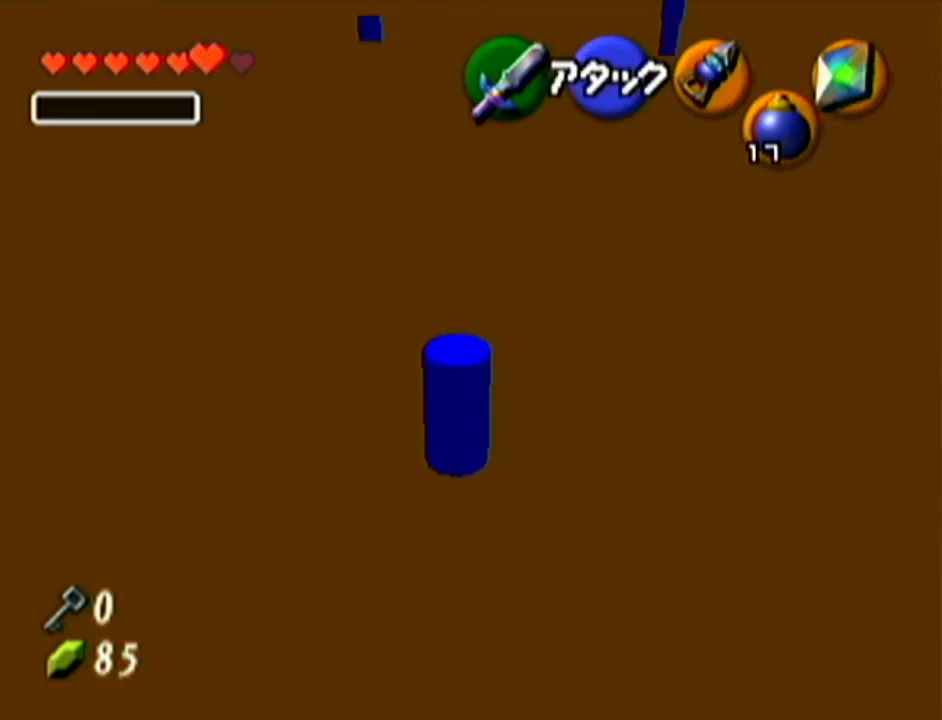
{"buttons": ["R1"], "left_stick": "up", "events": []}
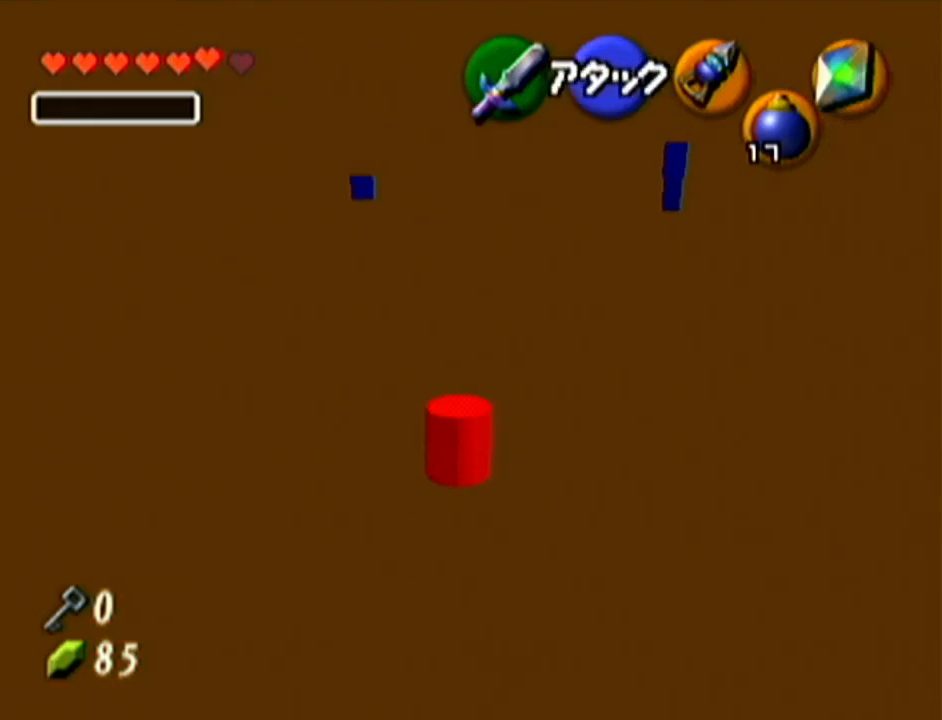
{"buttons": ["R1"], "left_stick": "up", "events": [[166, "R1", "up"], [417, "R1", "down"]]}
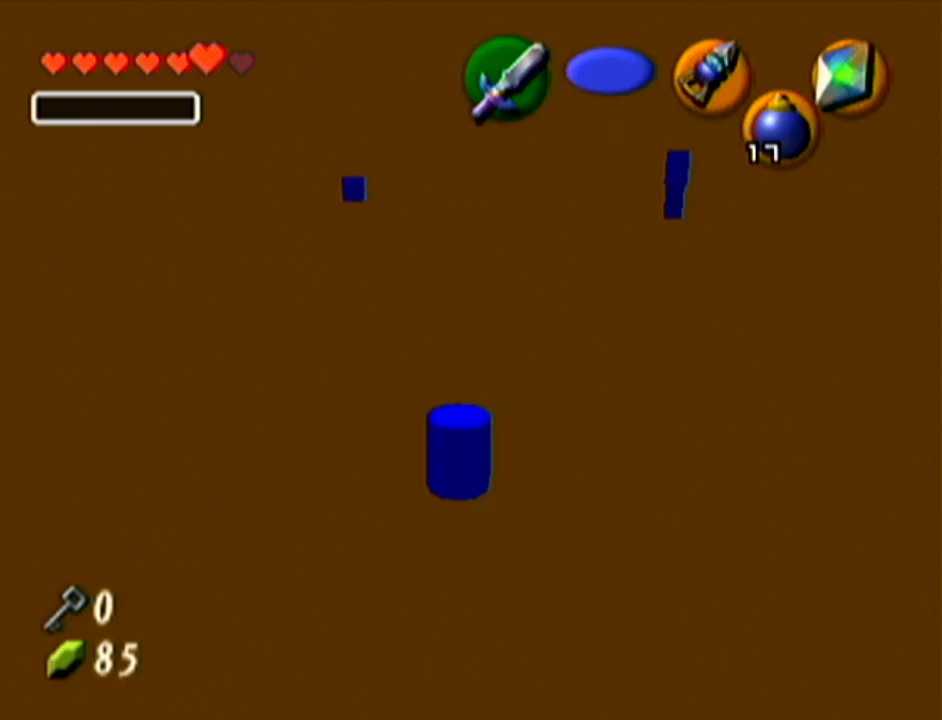
{"buttons": [], "left_stick": "up-right", "events": [[484, "R1", "up"], [484, "left_stick", "up-right"]]}
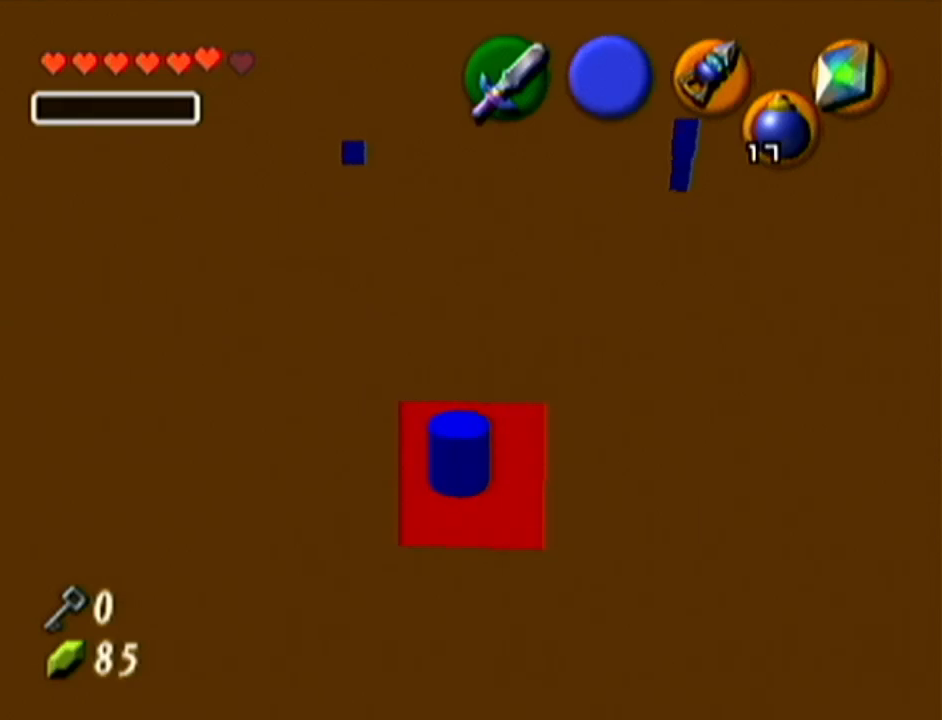
{"buttons": ["R1", "Z"], "left_stick": "up-right", "events": [[133, "R1", "down"], [483, "Z", "down"]]}
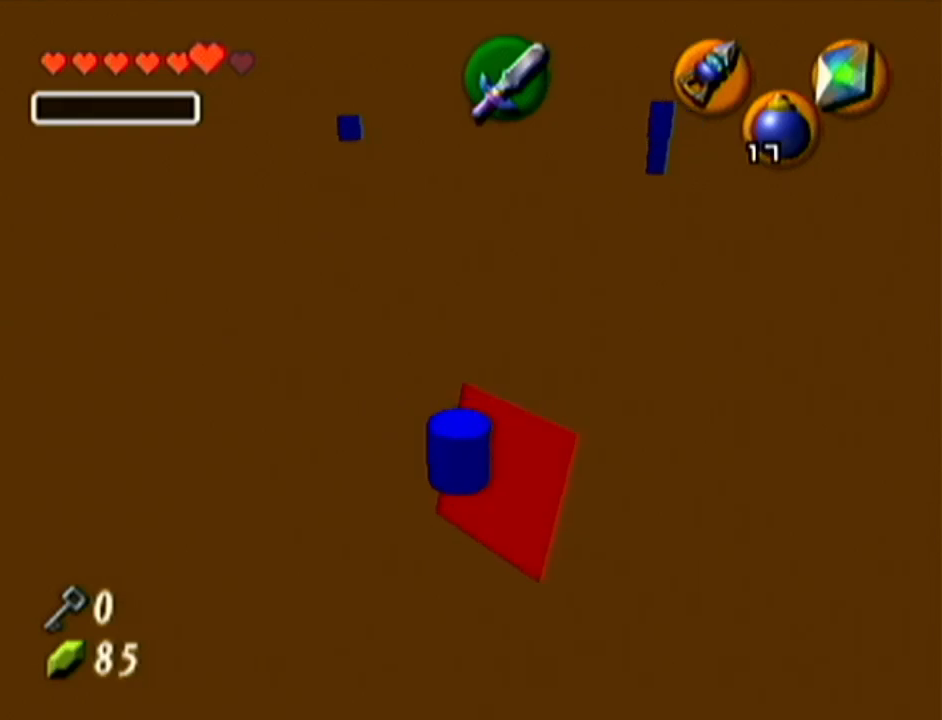
{"buttons": [], "left_stick": "up", "events": [[17, "left_stick", "center"], [134, "R1", "up"], [134, "Z", "up"], [300, "left_stick", "up"]]}
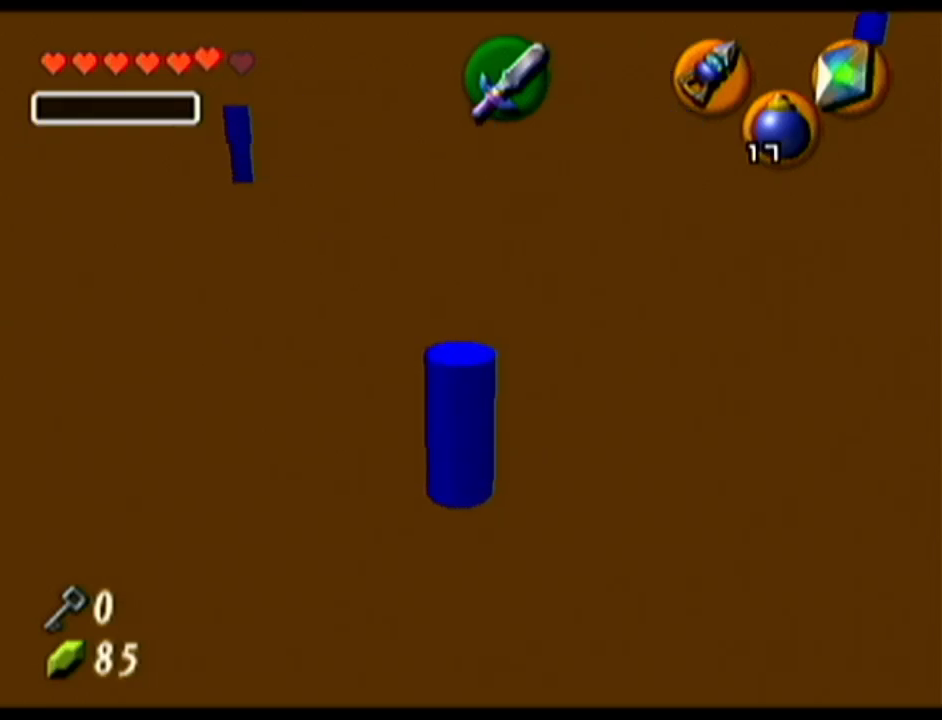
{"buttons": ["R1"], "left_stick": "up-left", "events": [[66, "A", "down"], [200, "A", "up"], [300, "R1", "down"], [350, "left_stick", "up-left"]]}
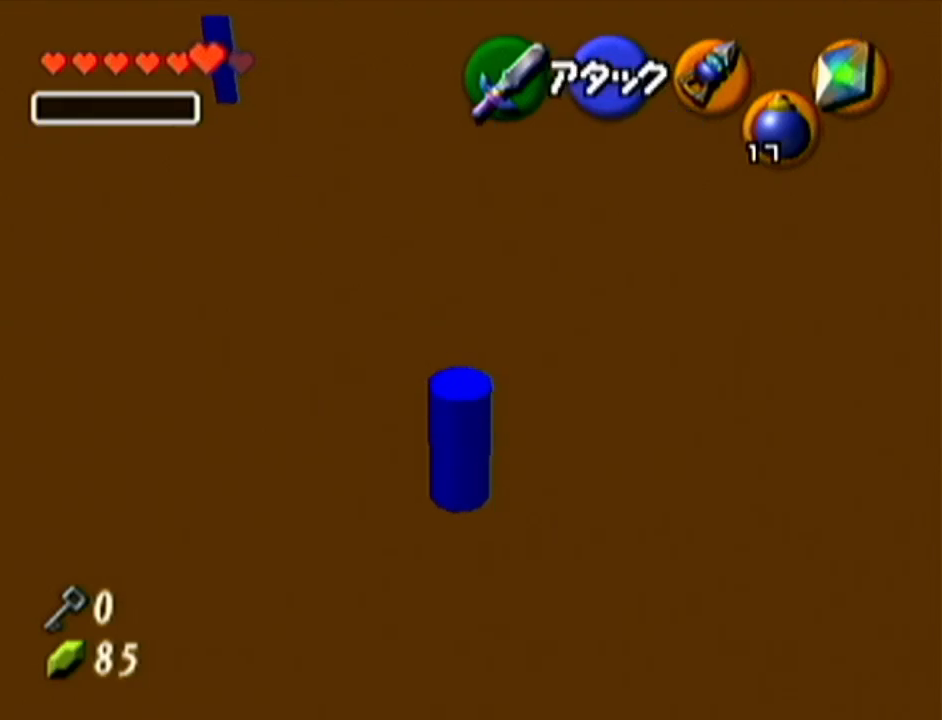
{"buttons": ["R1"], "left_stick": "up-left", "events": []}